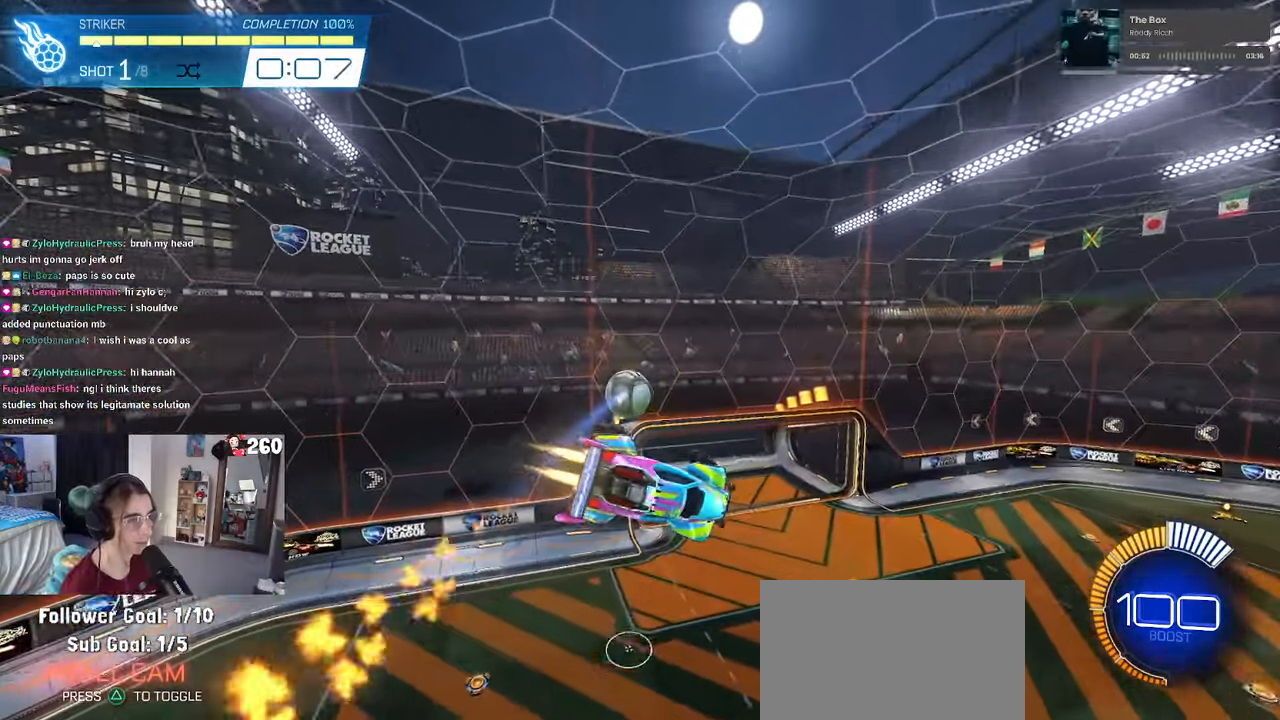
Gameplay with a controller (PlayStation layout); each line is a JSON object with the inputs held at the frame after it. "events" lists button and stick changes between this image and that frame as [ms after this image, input, new state], when the widget could be followed in between.
{"buttons": ["R1"], "left_stick": "center", "right_stick": "center", "events": [[167, "left_stick", "center"], [184, "SQUARE", "up"], [234, "left_stick", "down-right"], [467, "left_stick", "center"]]}
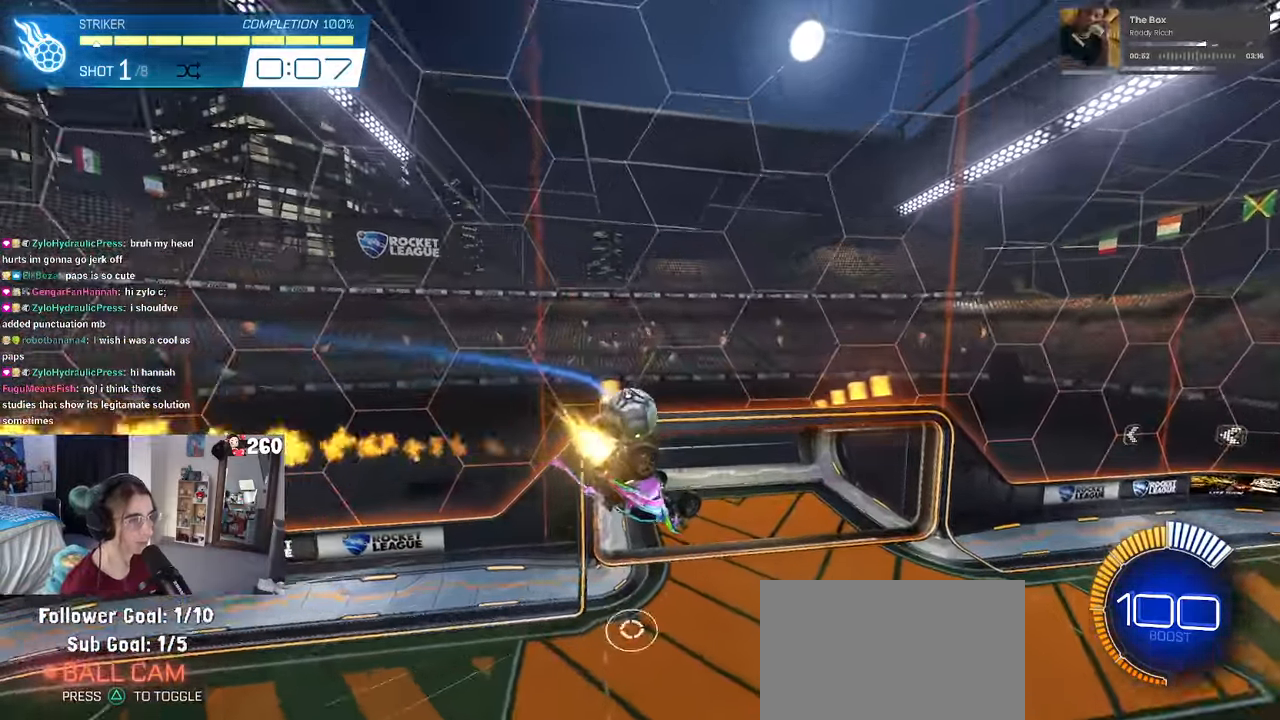
{"buttons": [], "left_stick": "center", "right_stick": "center", "events": [[234, "left_stick", "down-right"], [434, "R1", "up"], [450, "left_stick", "center"]]}
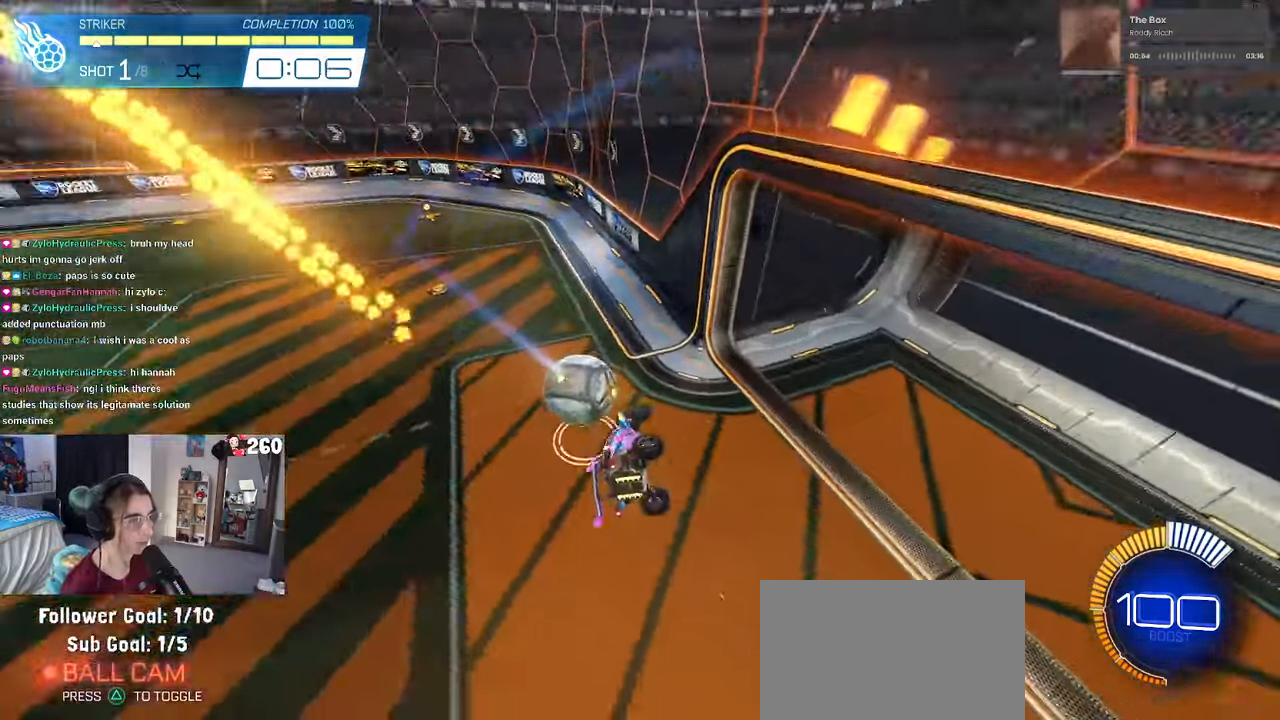
{"buttons": [], "left_stick": "center", "right_stick": "center", "events": []}
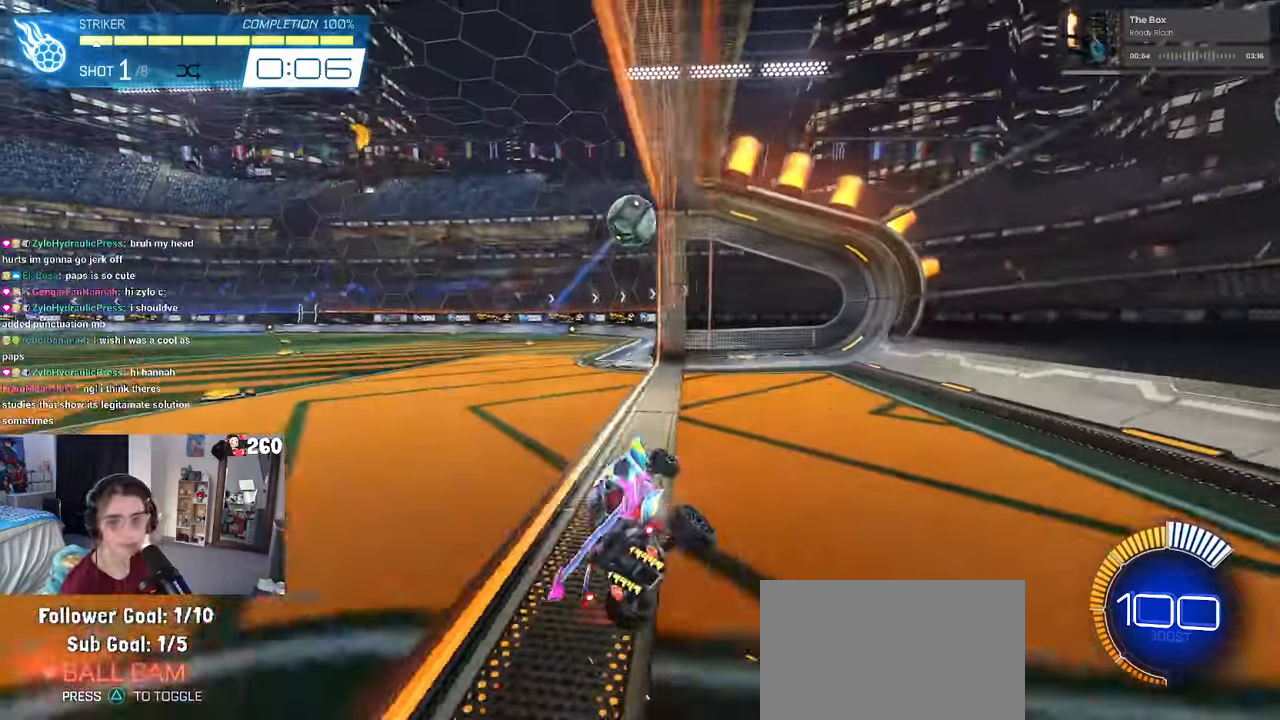
{"buttons": [], "left_stick": "center", "right_stick": "center", "events": [[150, "R3", "down"], [200, "R3", "up"]]}
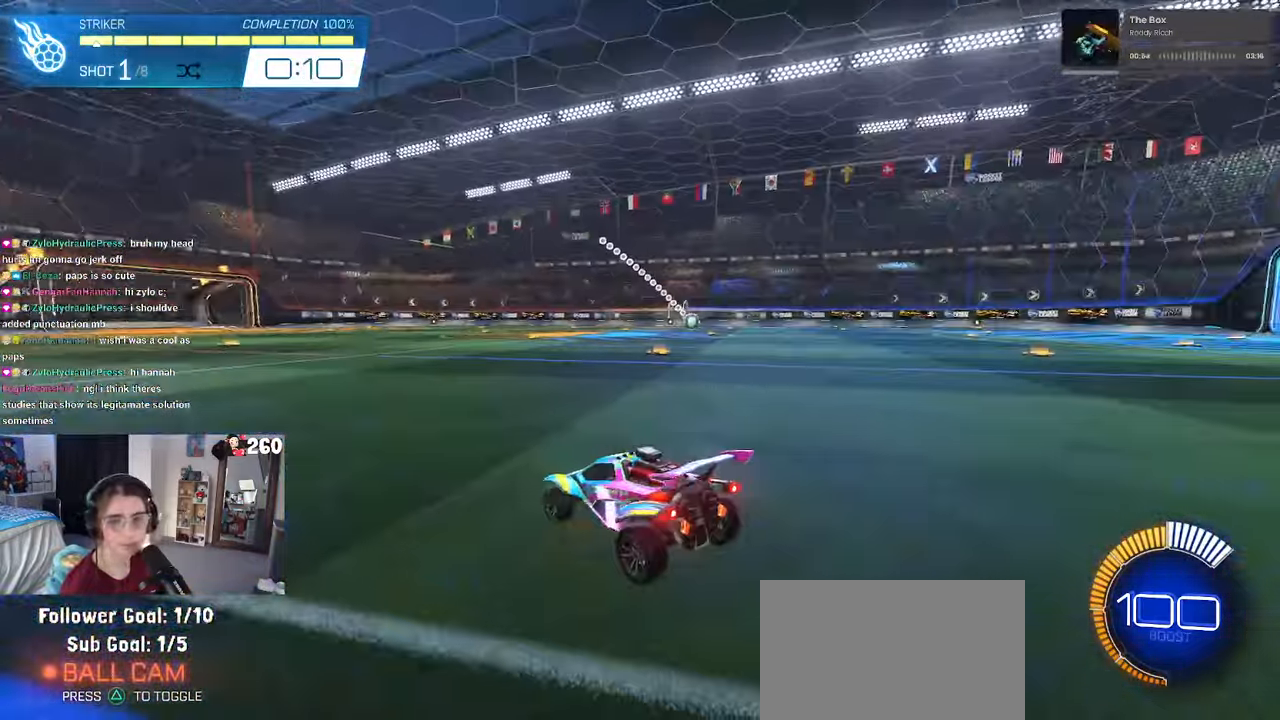
{"buttons": ["R1"], "left_stick": "center", "right_stick": "center", "events": [[250, "R1", "down"], [384, "left_stick", "left"], [484, "left_stick", "center"]]}
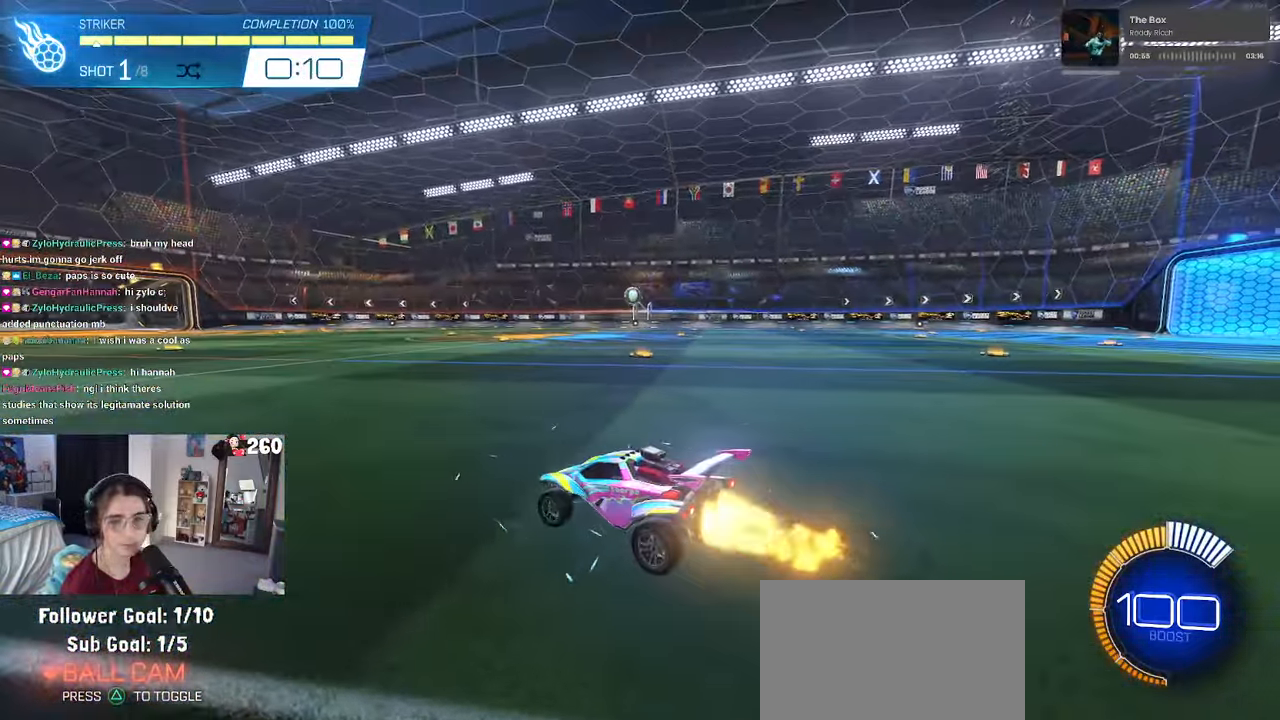
{"buttons": ["CROSS", "L1", "R1"], "left_stick": "down-right", "right_stick": "center", "events": [[133, "left_stick", "down"], [150, "CROSS", "down"], [283, "CROSS", "up"], [333, "left_stick", "center"], [366, "CROSS", "down"], [383, "left_stick", "down-right"], [466, "L1", "down"]]}
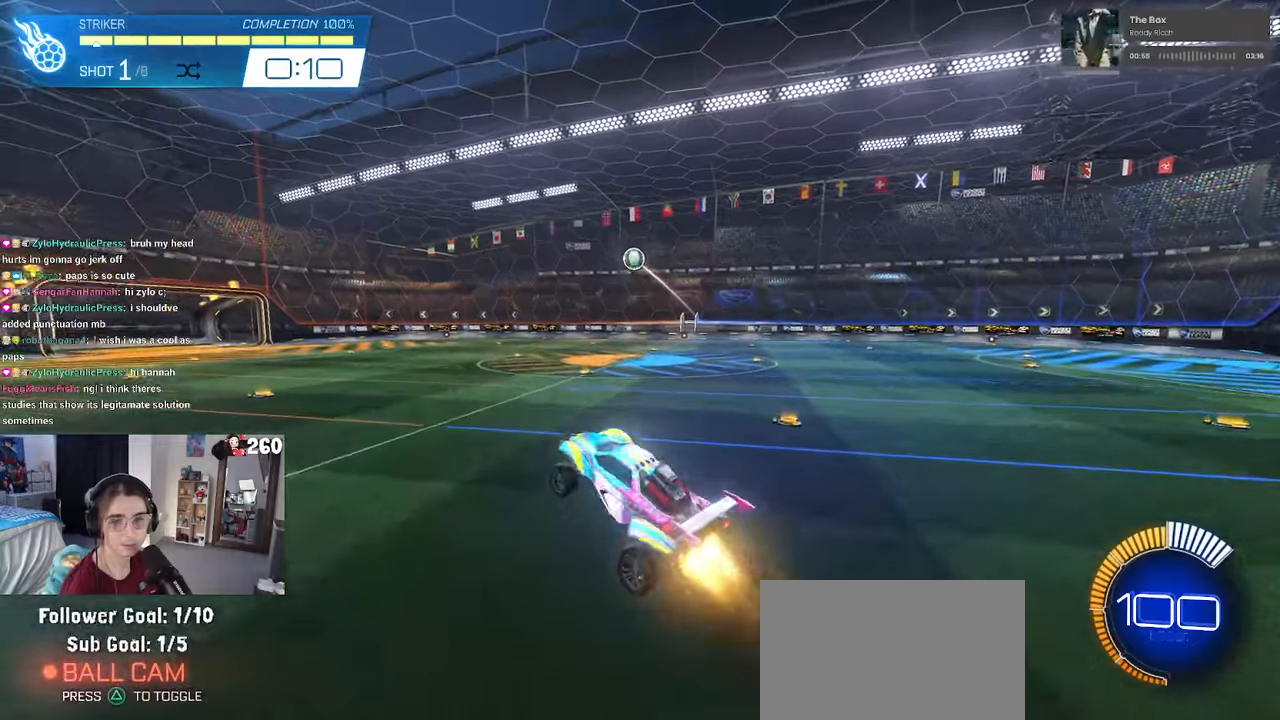
{"buttons": ["L1", "R1"], "left_stick": "center", "right_stick": "center", "events": [[16, "CROSS", "up"], [100, "left_stick", "center"], [150, "left_stick", "left"], [466, "left_stick", "center"]]}
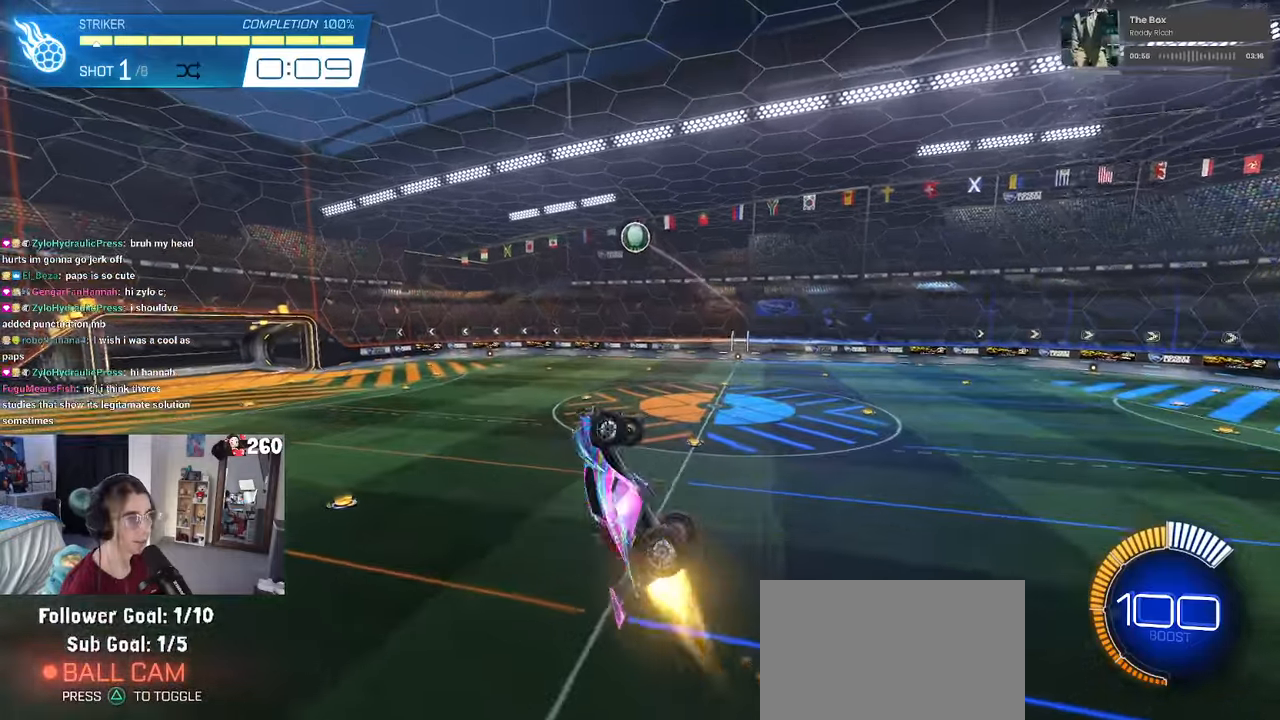
{"buttons": ["L1", "R1"], "left_stick": "up", "right_stick": "center", "events": [[166, "left_stick", "left"], [233, "left_stick", "down-left"], [283, "R1", "up"], [333, "left_stick", "center"], [366, "R1", "down"], [483, "left_stick", "up"]]}
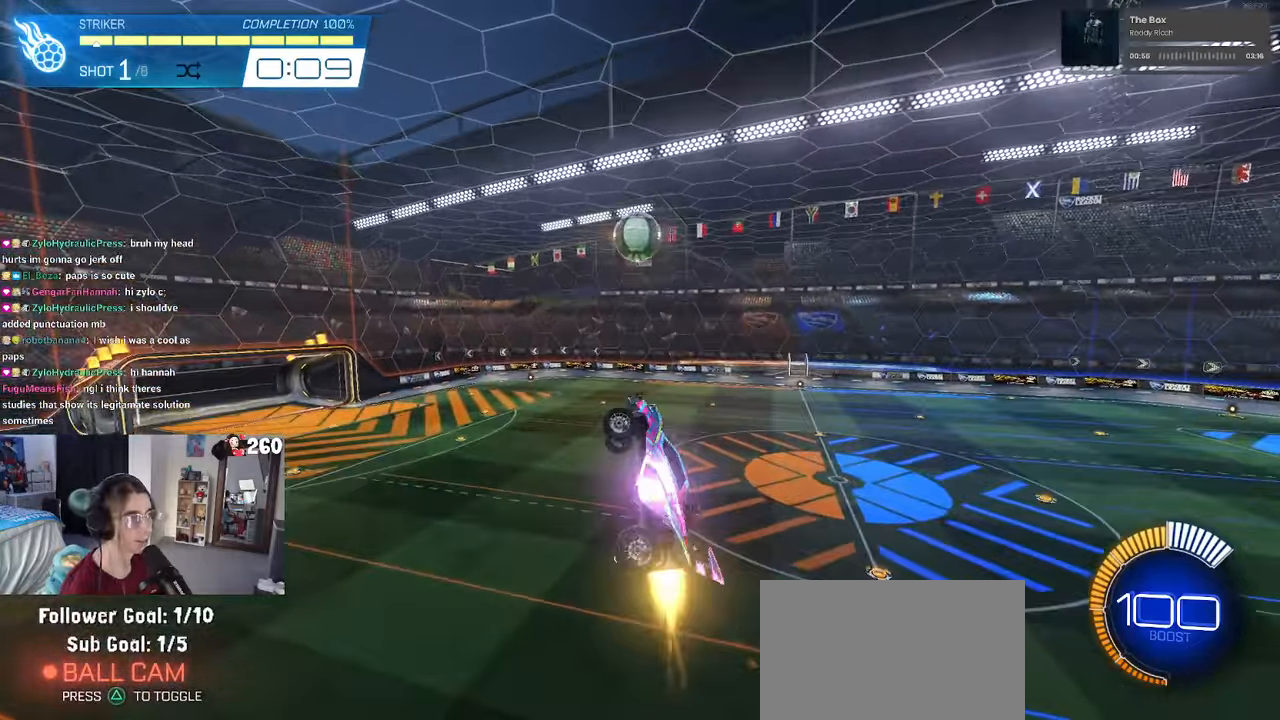
{"buttons": [], "left_stick": "center", "right_stick": "center", "events": [[83, "R1", "up"], [83, "left_stick", "right"], [116, "L1", "up"], [166, "left_stick", "center"]]}
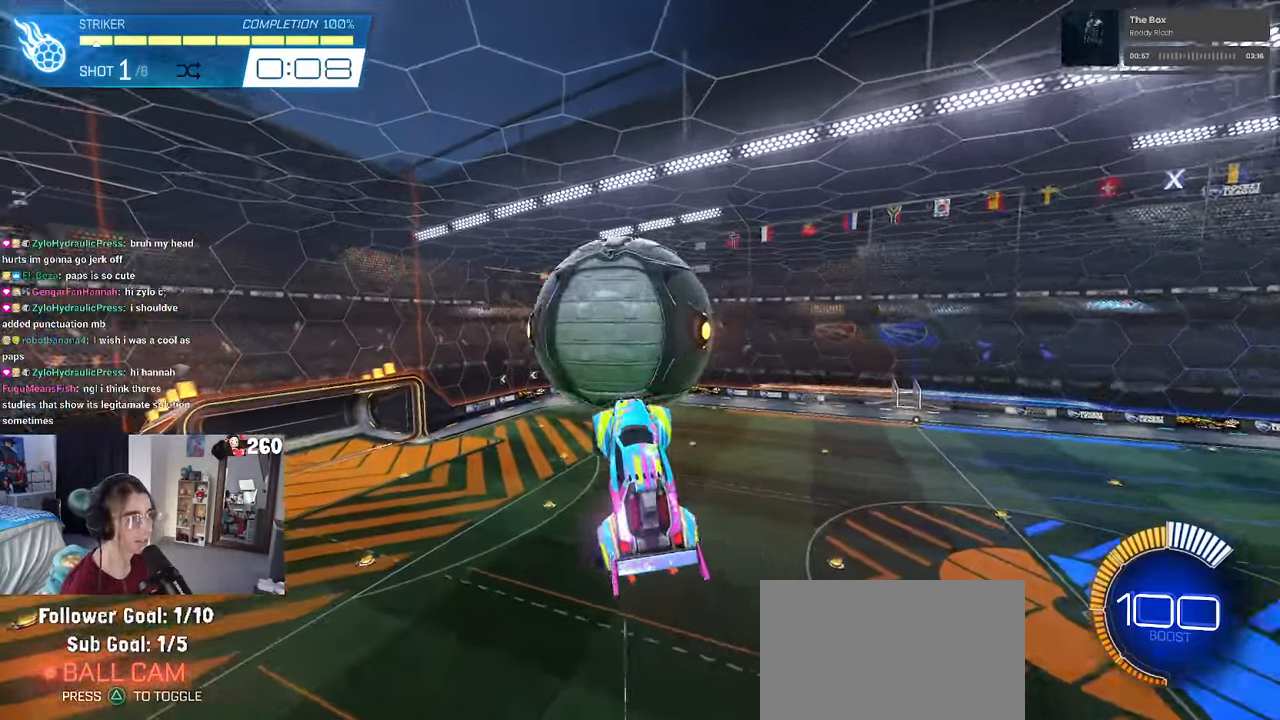
{"buttons": ["L1"], "left_stick": "up-left", "right_stick": "center", "events": [[16, "left_stick", "up-right"], [66, "L1", "down"], [83, "left_stick", "up"], [100, "R1", "down"], [266, "R1", "up"], [300, "left_stick", "up-left"]]}
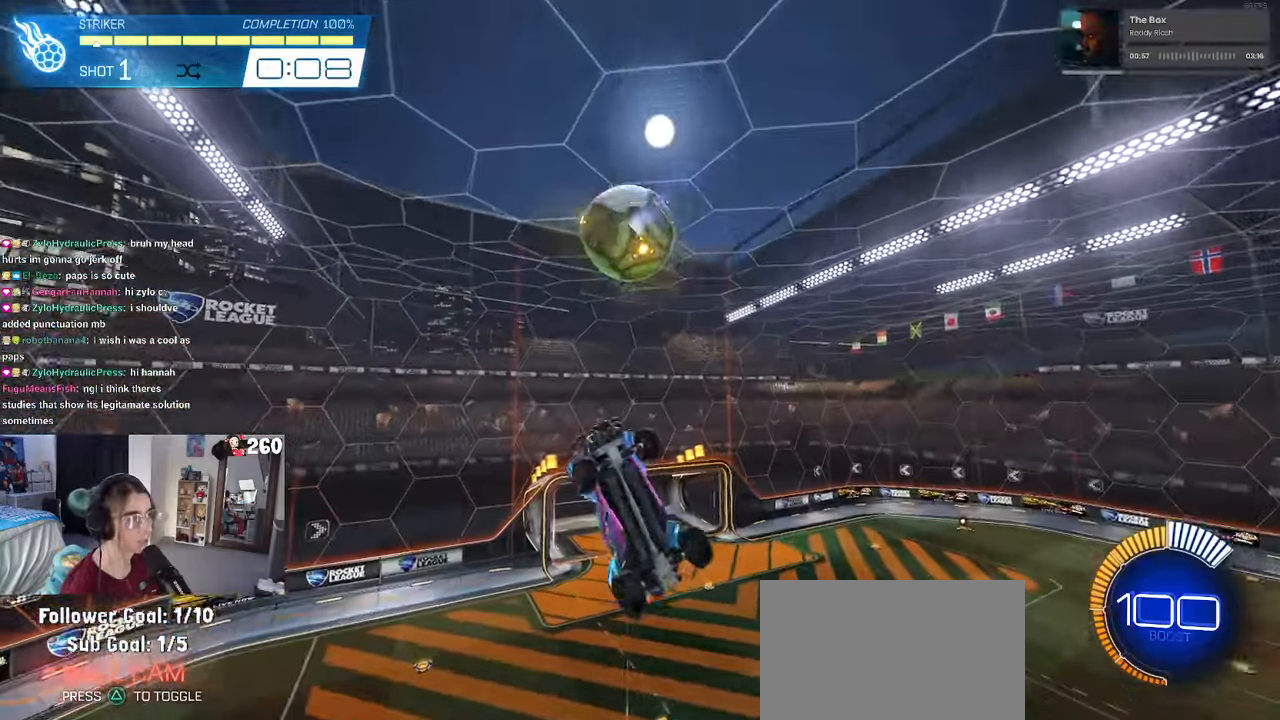
{"buttons": ["R1"], "left_stick": "down-right", "right_stick": "center", "events": [[66, "left_stick", "down-left"], [83, "R1", "down"], [183, "L1", "up"], [216, "left_stick", "down-right"]]}
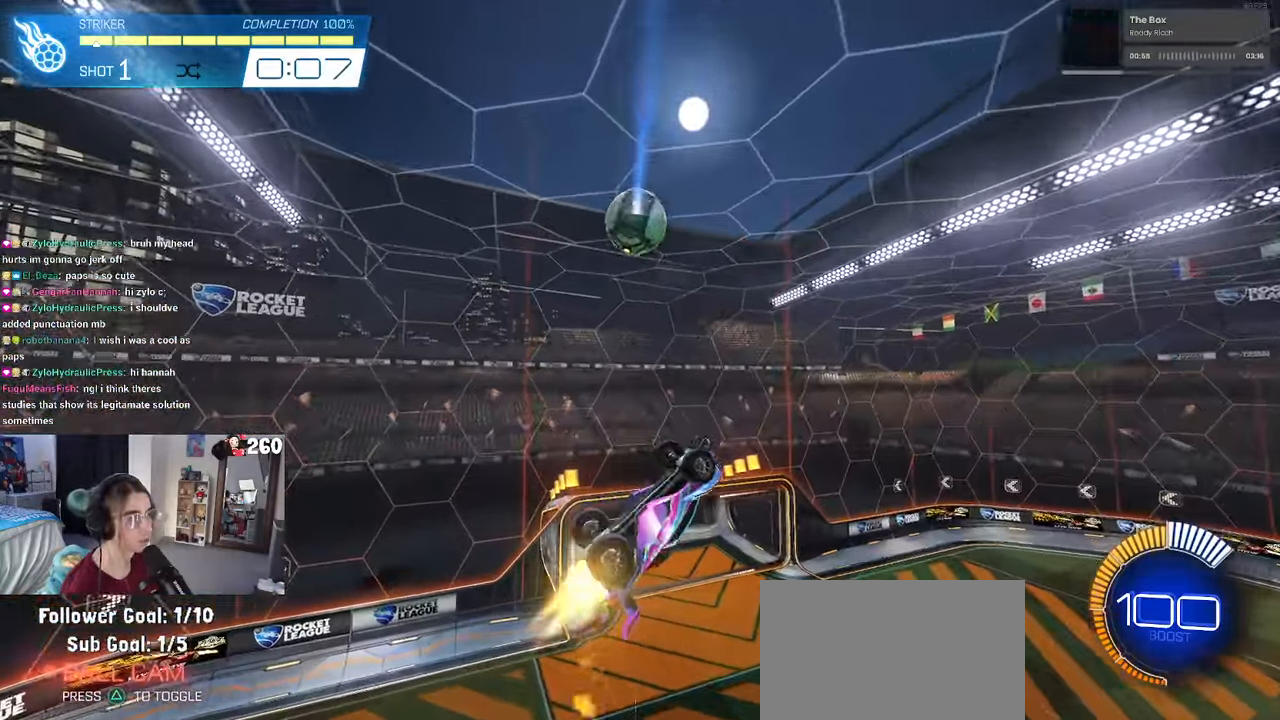
{"buttons": [], "left_stick": "down-right", "right_stick": "center", "events": [[16, "left_stick", "right"], [150, "left_stick", "center"], [366, "left_stick", "down-right"], [383, "R1", "up"]]}
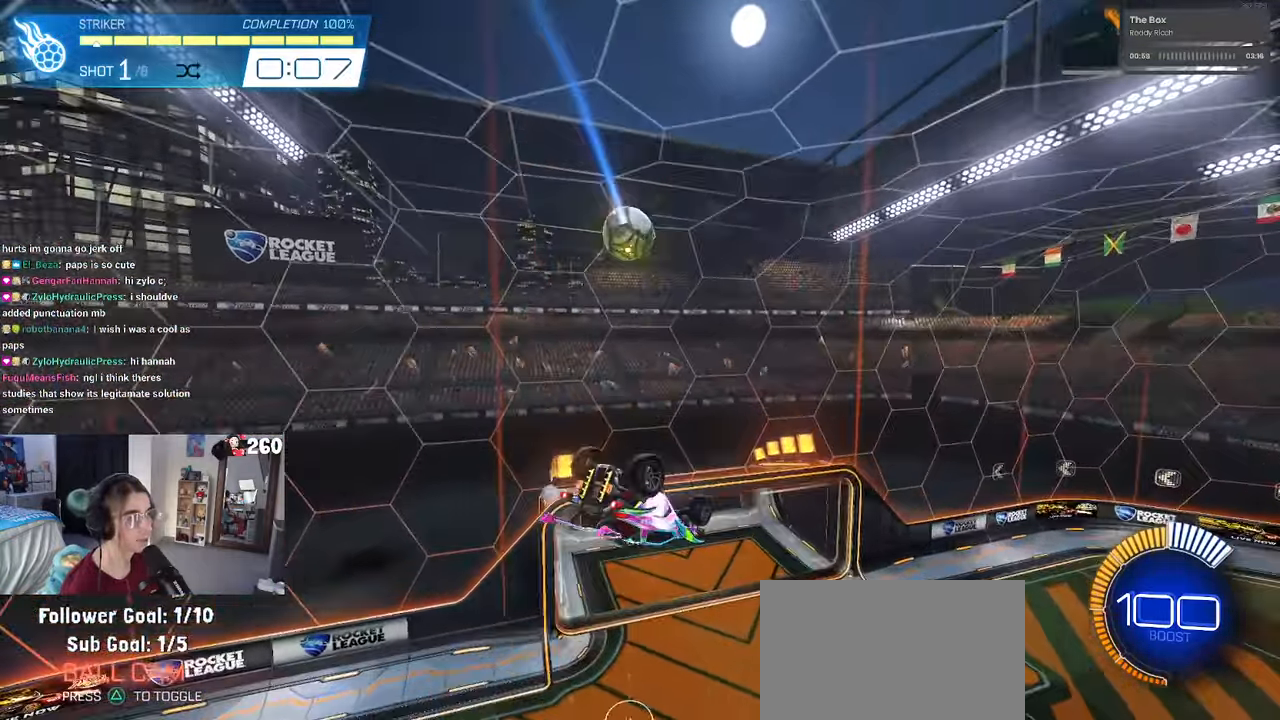
{"buttons": ["SQUARE", "R1"], "left_stick": "center", "right_stick": "center", "events": [[66, "R1", "down"], [116, "left_stick", "center"], [200, "left_stick", "left"], [233, "SQUARE", "down"], [433, "left_stick", "center"]]}
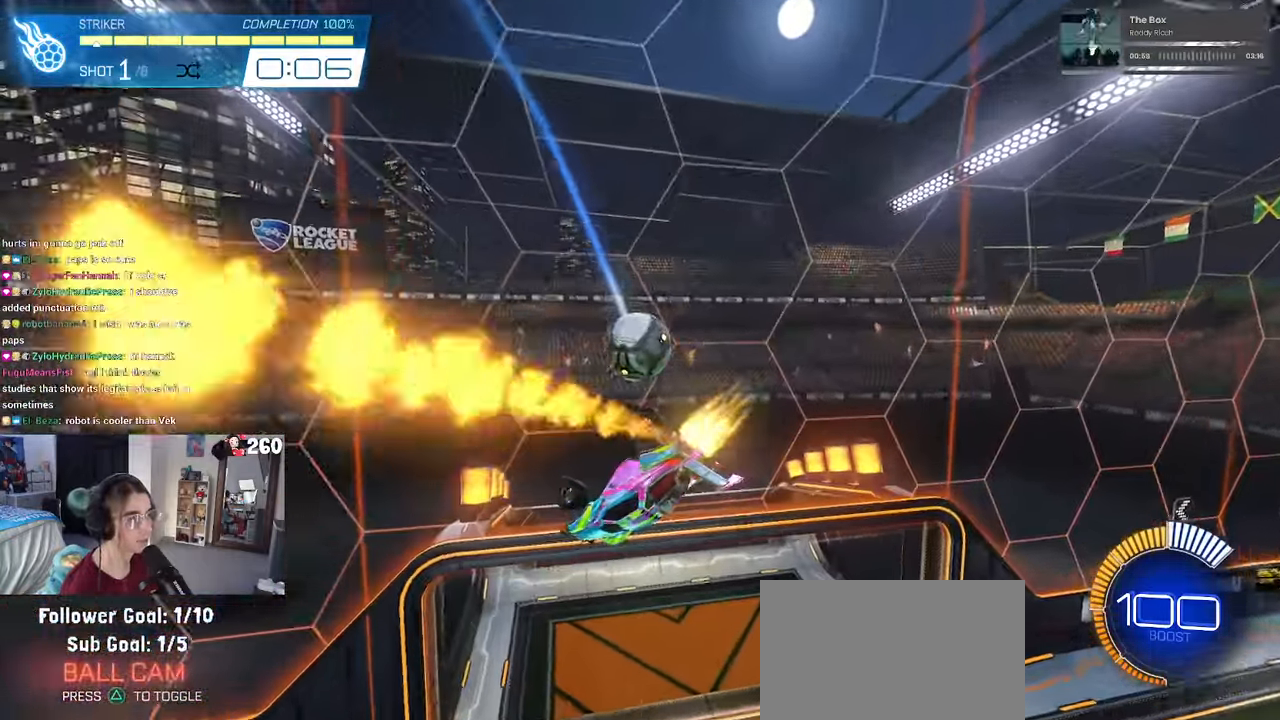
{"buttons": ["R1"], "left_stick": "center", "right_stick": "center", "events": [[100, "SQUARE", "up"], [116, "left_stick", "left"], [166, "left_stick", "down-left"], [416, "left_stick", "center"]]}
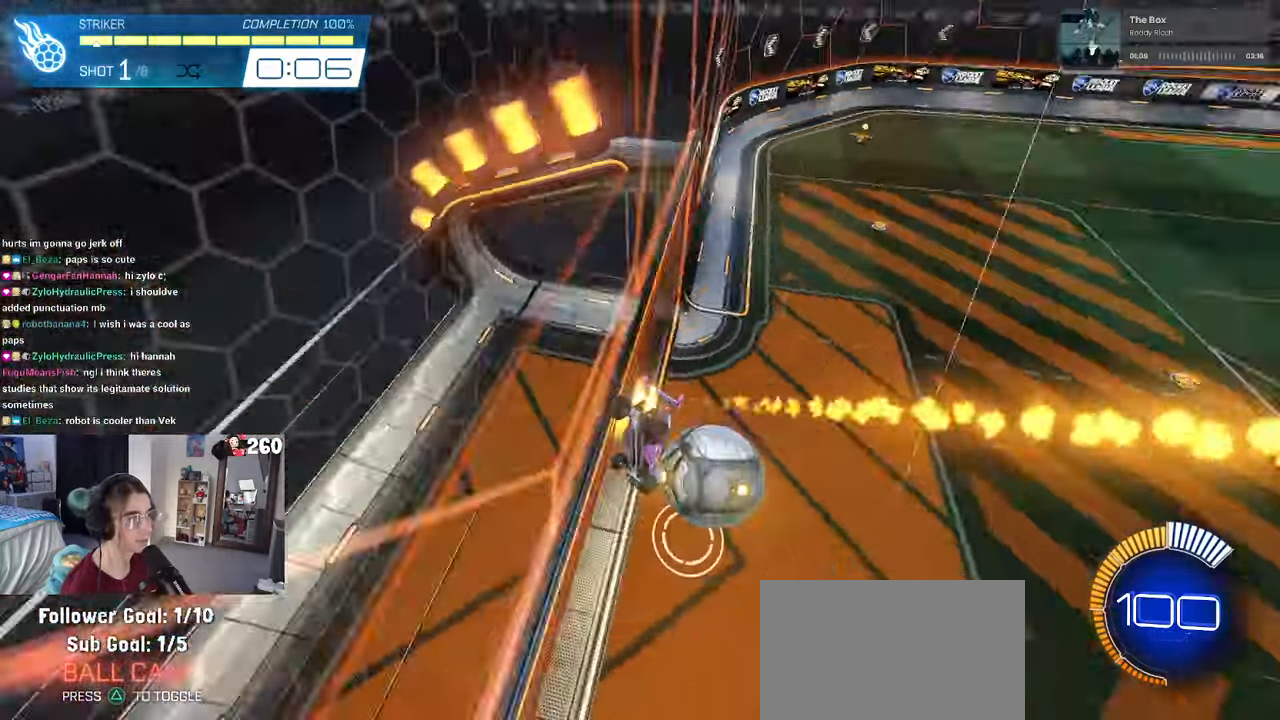
{"buttons": ["R1"], "left_stick": "center", "right_stick": "center", "events": [[100, "R1", "up"], [383, "R3", "down"], [416, "R1", "down"], [500, "R3", "up"]]}
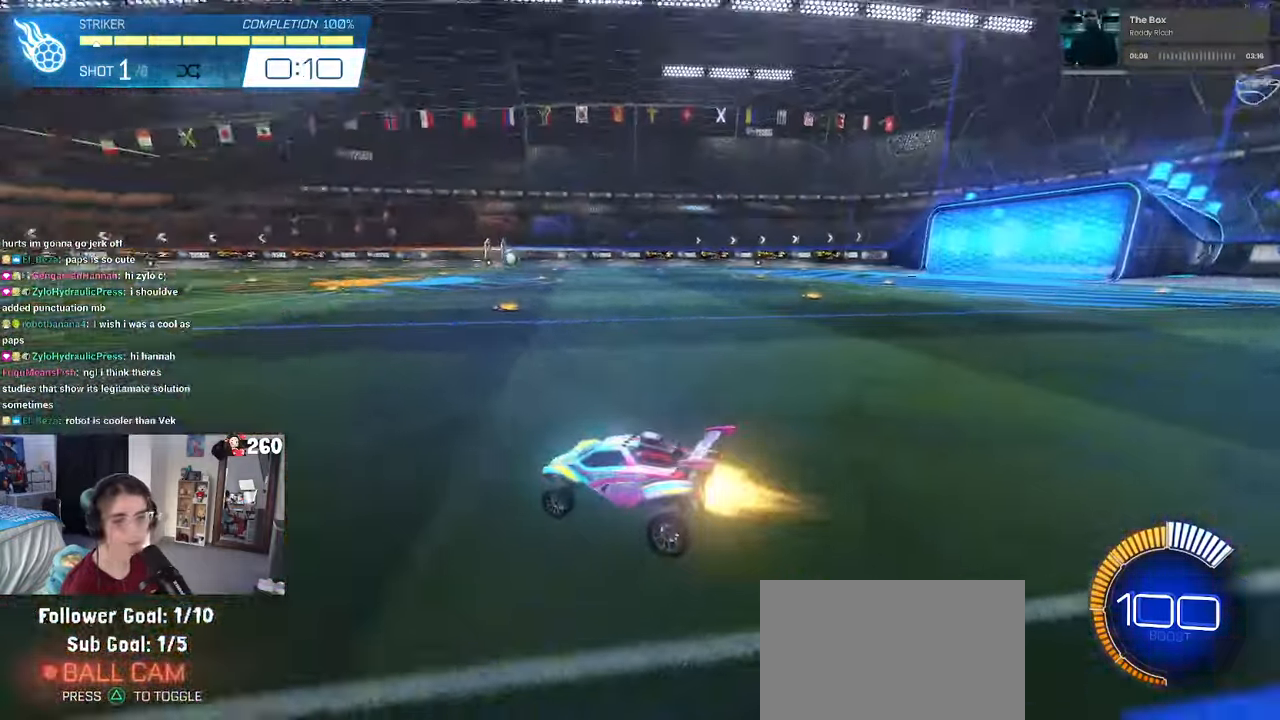
{"buttons": ["CROSS", "R1"], "left_stick": "down-right", "right_stick": "center", "events": [[83, "left_stick", "left"], [267, "left_stick", "center"], [350, "CROSS", "down"], [400, "left_stick", "down-right"]]}
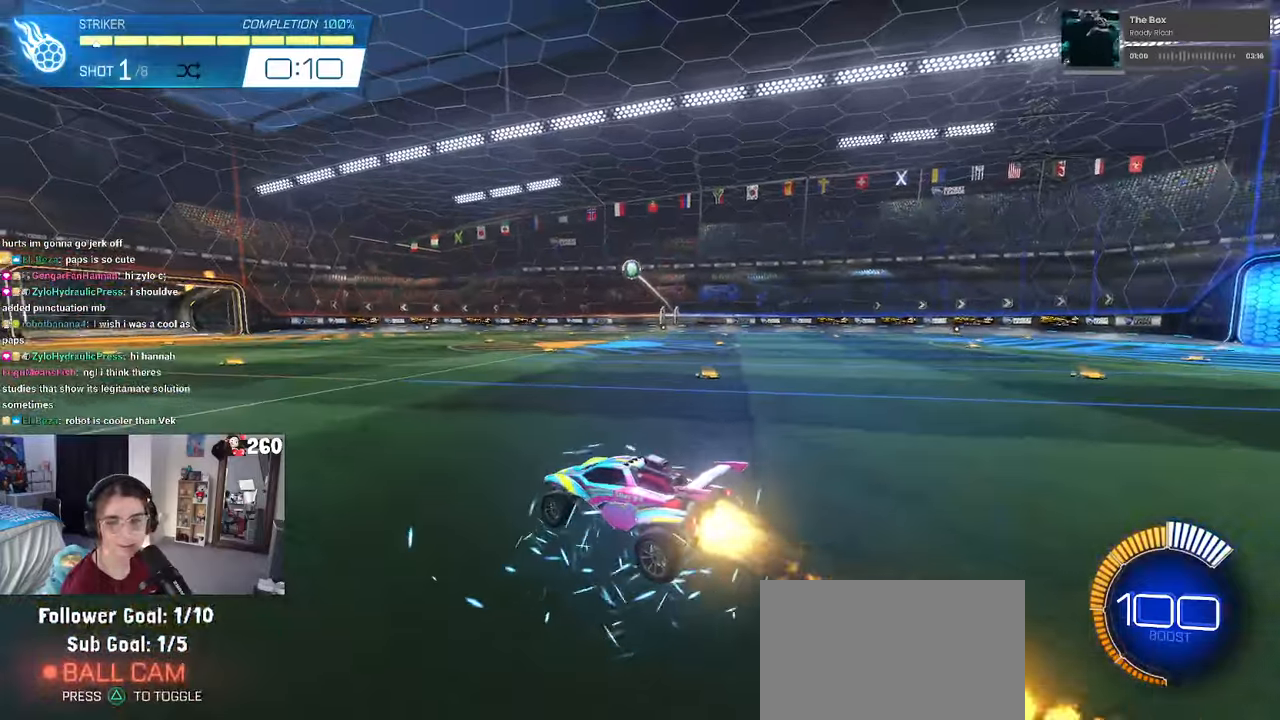
{"buttons": ["L1", "R1"], "left_stick": "left", "right_stick": "center", "events": [[17, "CROSS", "up"], [67, "left_stick", "center"], [83, "CROSS", "down"], [117, "left_stick", "down-right"], [150, "L1", "down"], [250, "CROSS", "up"], [283, "left_stick", "center"], [367, "left_stick", "left"]]}
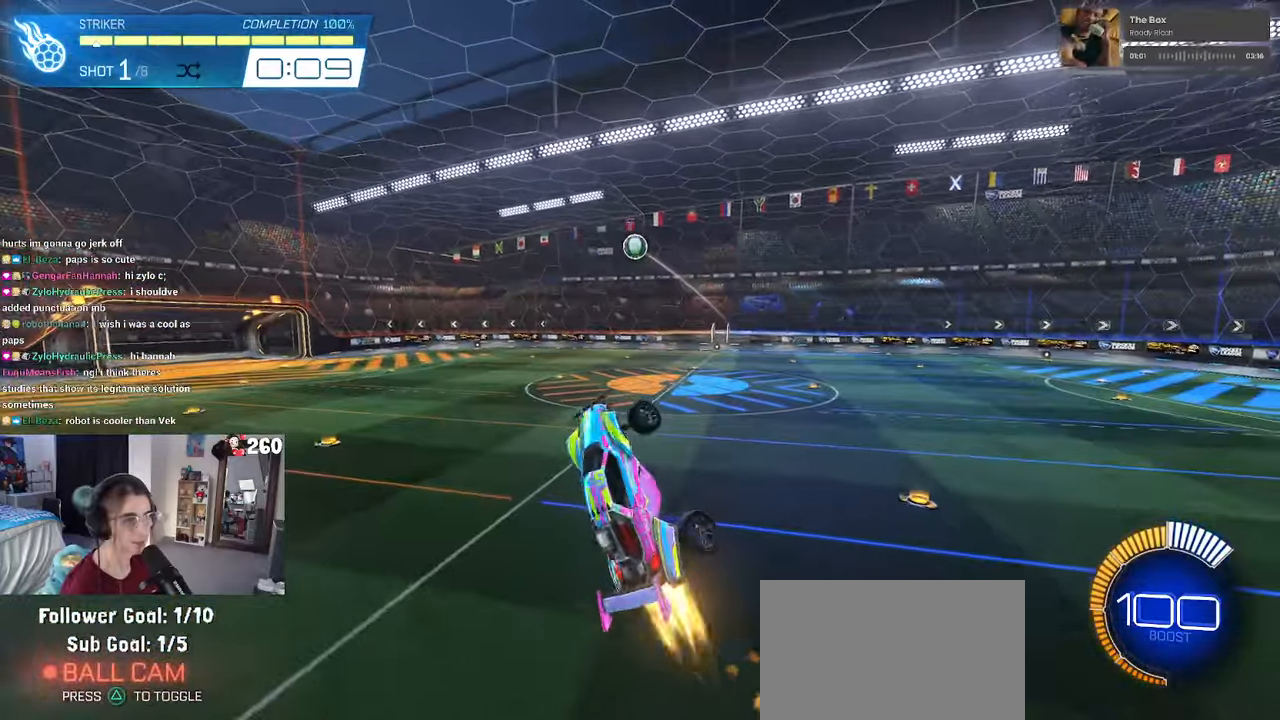
{"buttons": ["L1", "R1"], "left_stick": "right", "right_stick": "center", "events": [[100, "left_stick", "up-left"], [200, "left_stick", "center"], [383, "left_stick", "right"]]}
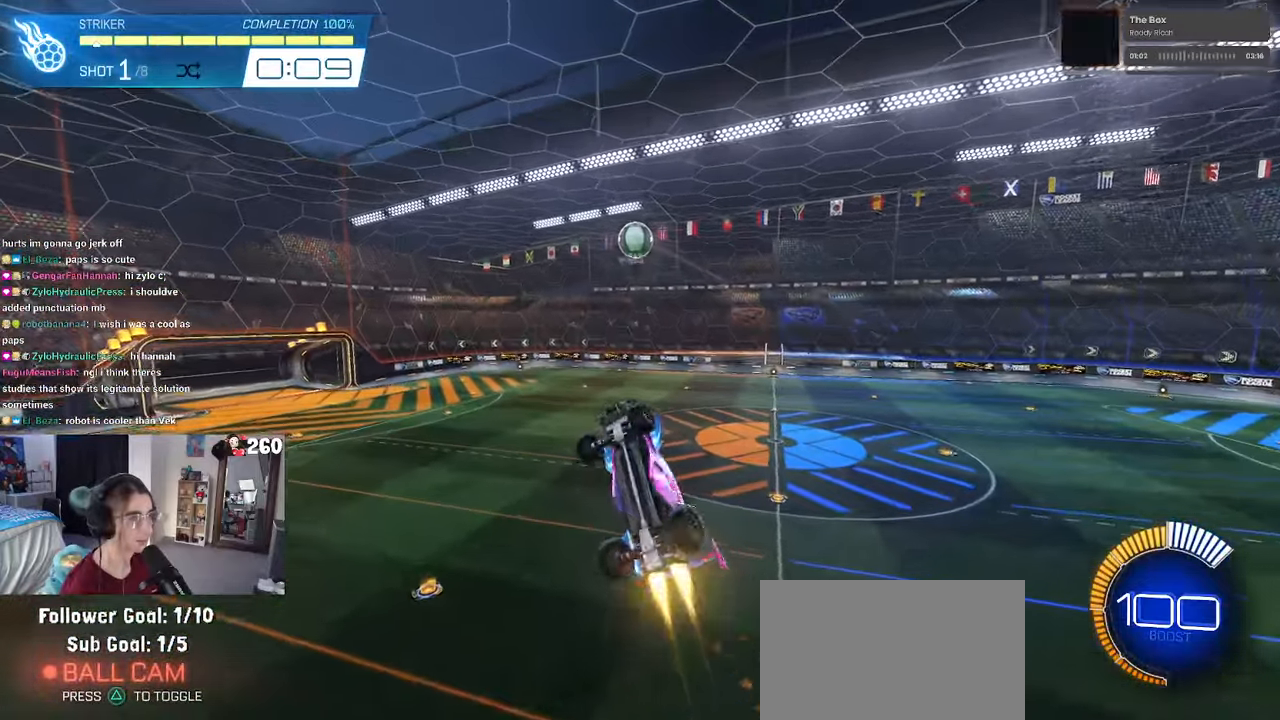
{"buttons": [], "left_stick": "center", "right_stick": "center", "events": [[83, "R1", "up"], [183, "left_stick", "center"], [217, "R1", "down"], [267, "L1", "up"], [333, "R1", "up"], [350, "left_stick", "down"], [500, "left_stick", "center"]]}
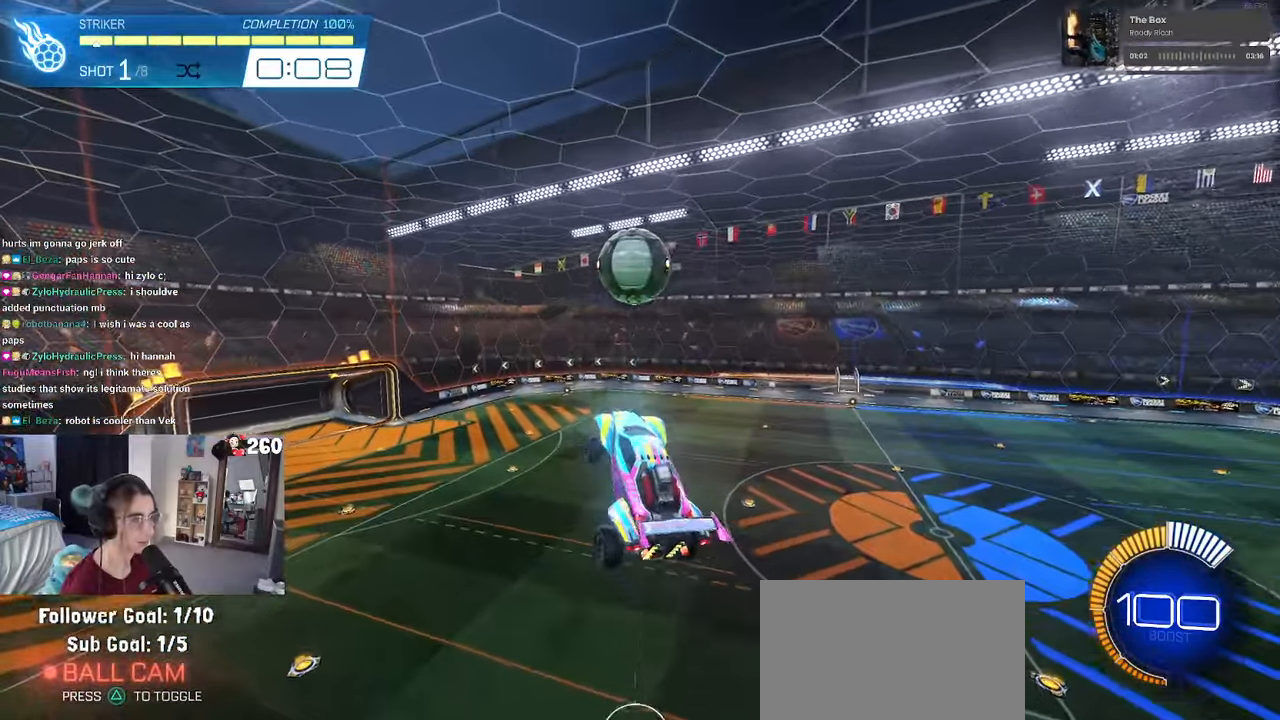
{"buttons": ["L1"], "left_stick": "up", "right_stick": "center", "events": [[233, "left_stick", "right"], [267, "R1", "down"], [317, "L1", "down"], [467, "left_stick", "up"], [500, "R1", "up"]]}
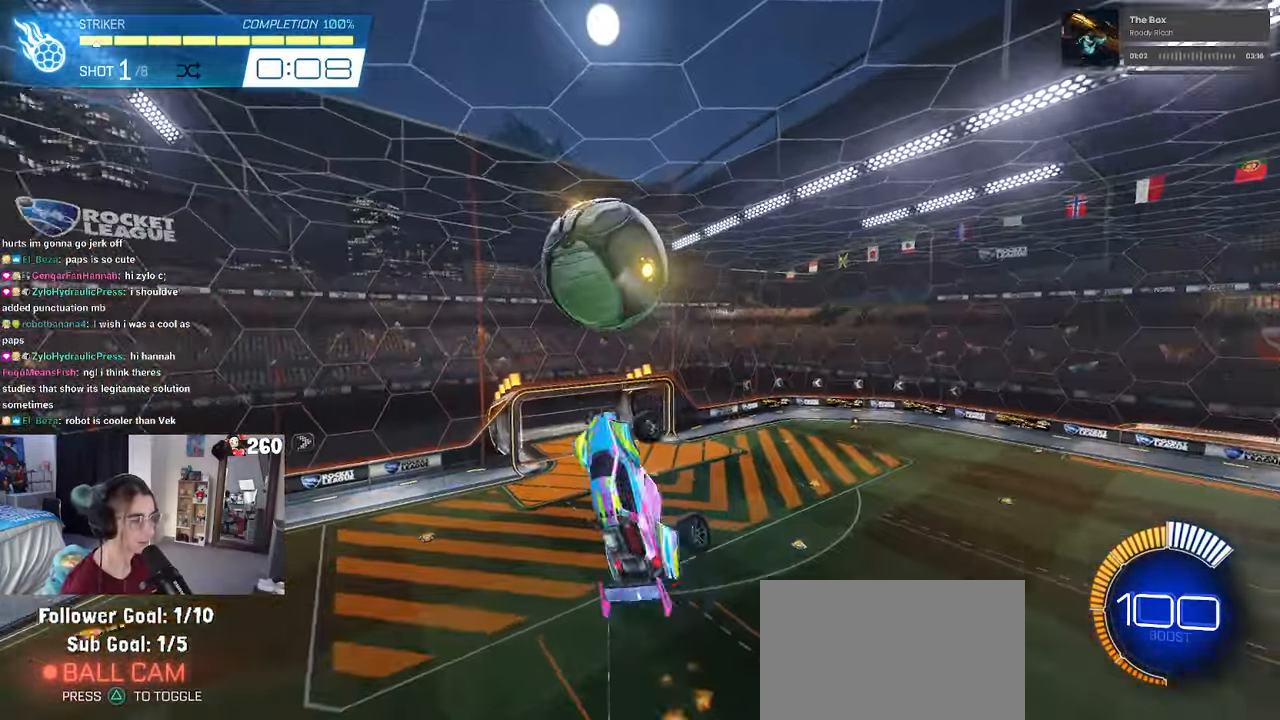
{"buttons": [], "left_stick": "down", "right_stick": "center", "events": [[50, "left_stick", "up-left"], [200, "left_stick", "left"], [333, "left_stick", "down-left"], [383, "L1", "up"], [467, "left_stick", "down"]]}
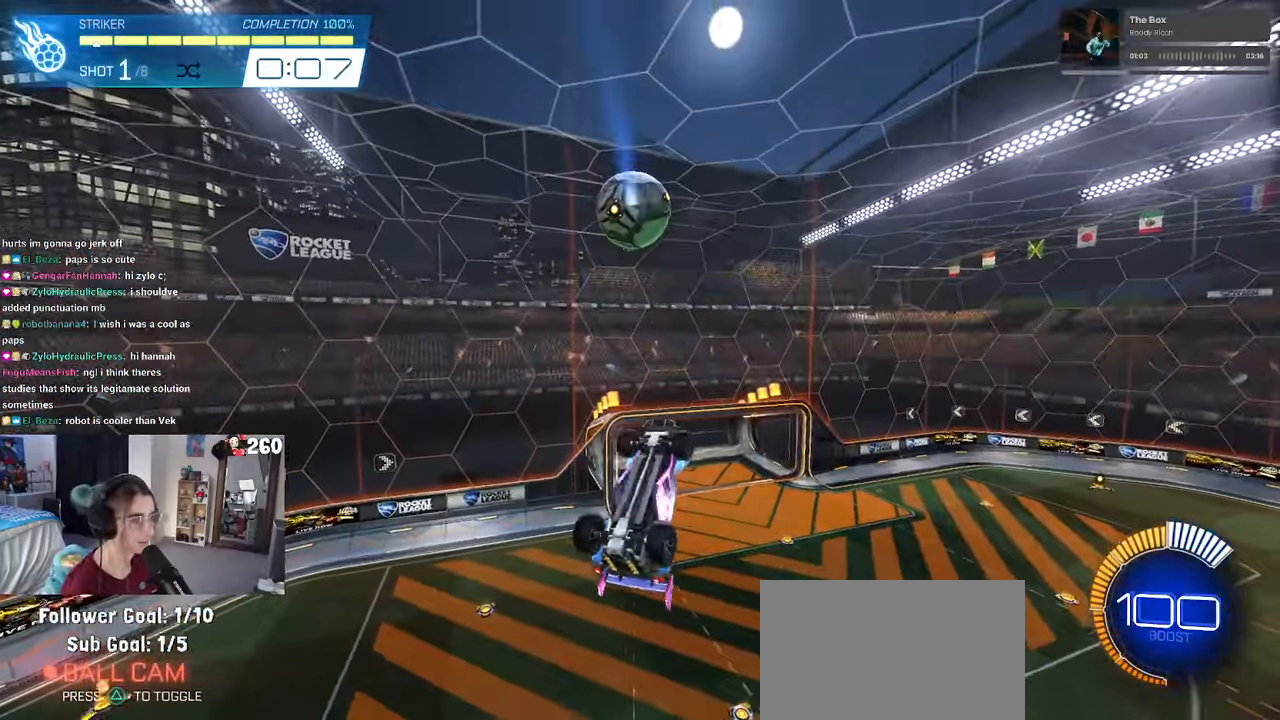
{"buttons": [], "left_stick": "right", "right_stick": "center", "events": [[33, "left_stick", "down-right"], [83, "R1", "down"], [167, "left_stick", "center"], [317, "left_stick", "right"], [367, "R1", "up"]]}
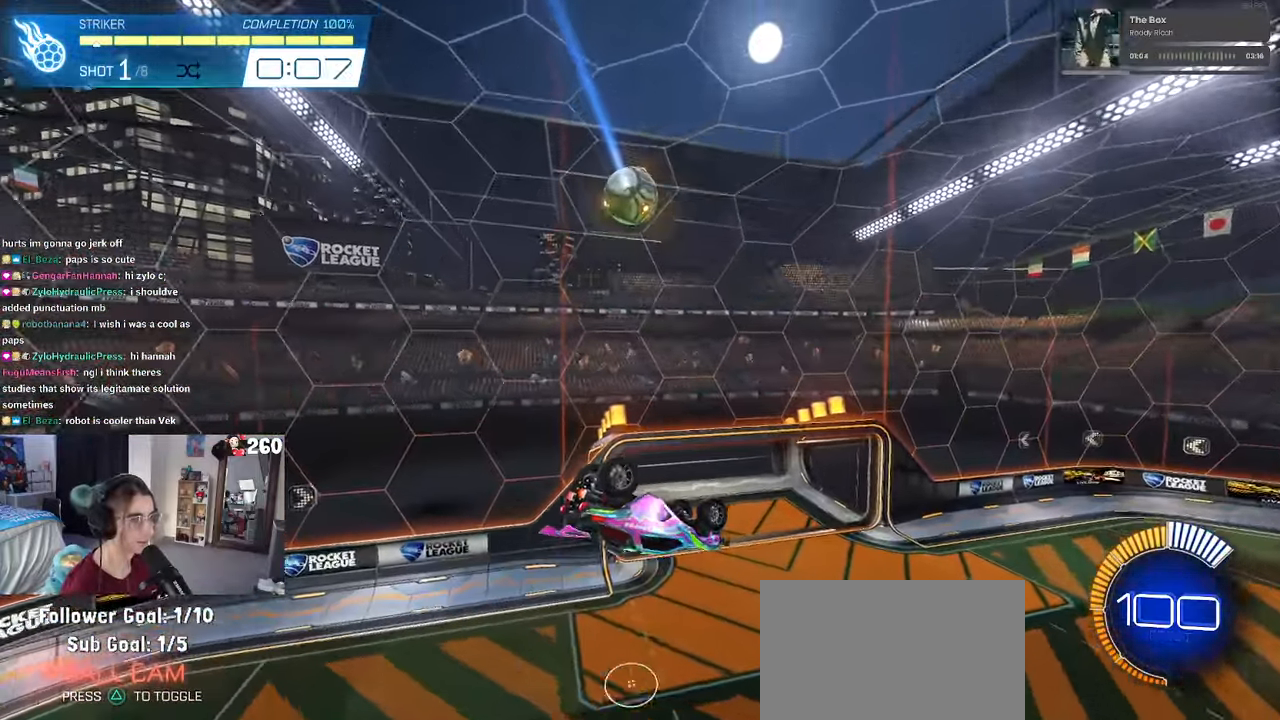
{"buttons": [], "left_stick": "center", "right_stick": "center", "events": [[50, "left_stick", "center"], [217, "left_stick", "up"], [367, "left_stick", "center"]]}
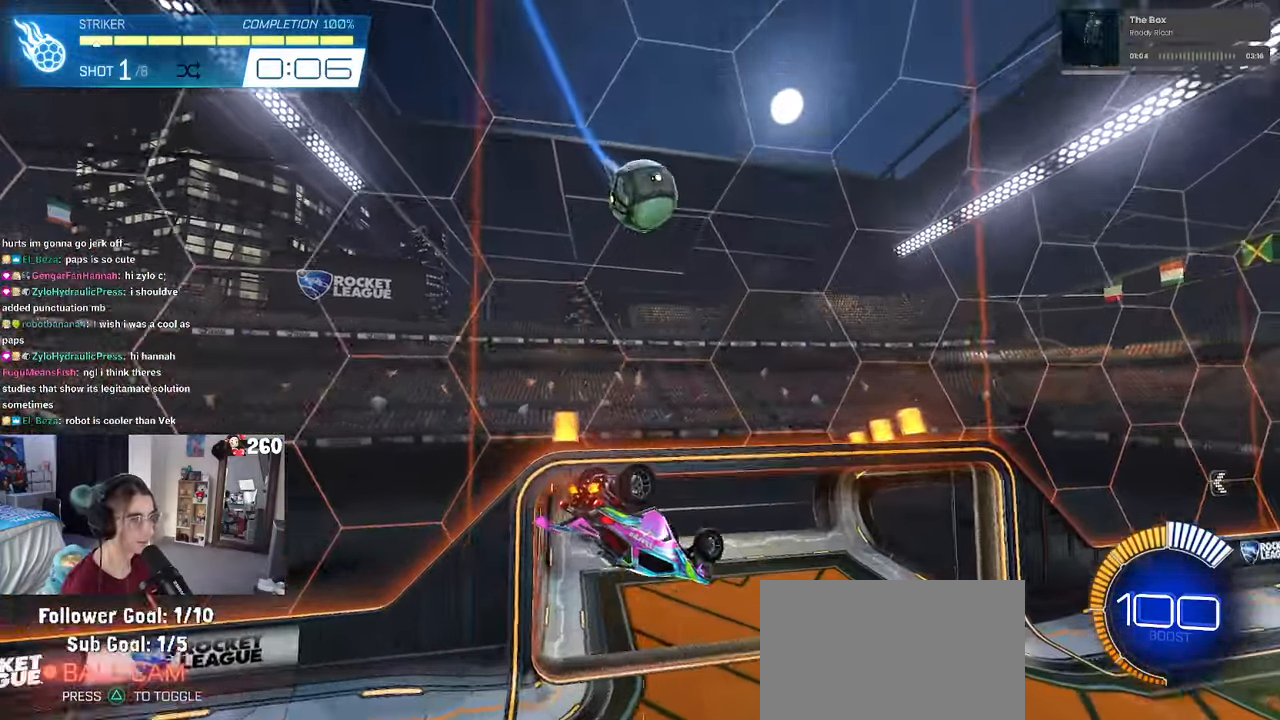
{"buttons": ["R1"], "left_stick": "left", "right_stick": "center", "events": [[183, "left_stick", "left"], [267, "R1", "down"], [300, "R3", "down"], [317, "left_stick", "center"], [383, "R3", "up"], [417, "right_stick", "up-right"], [500, "left_stick", "left"], [500, "right_stick", "center"]]}
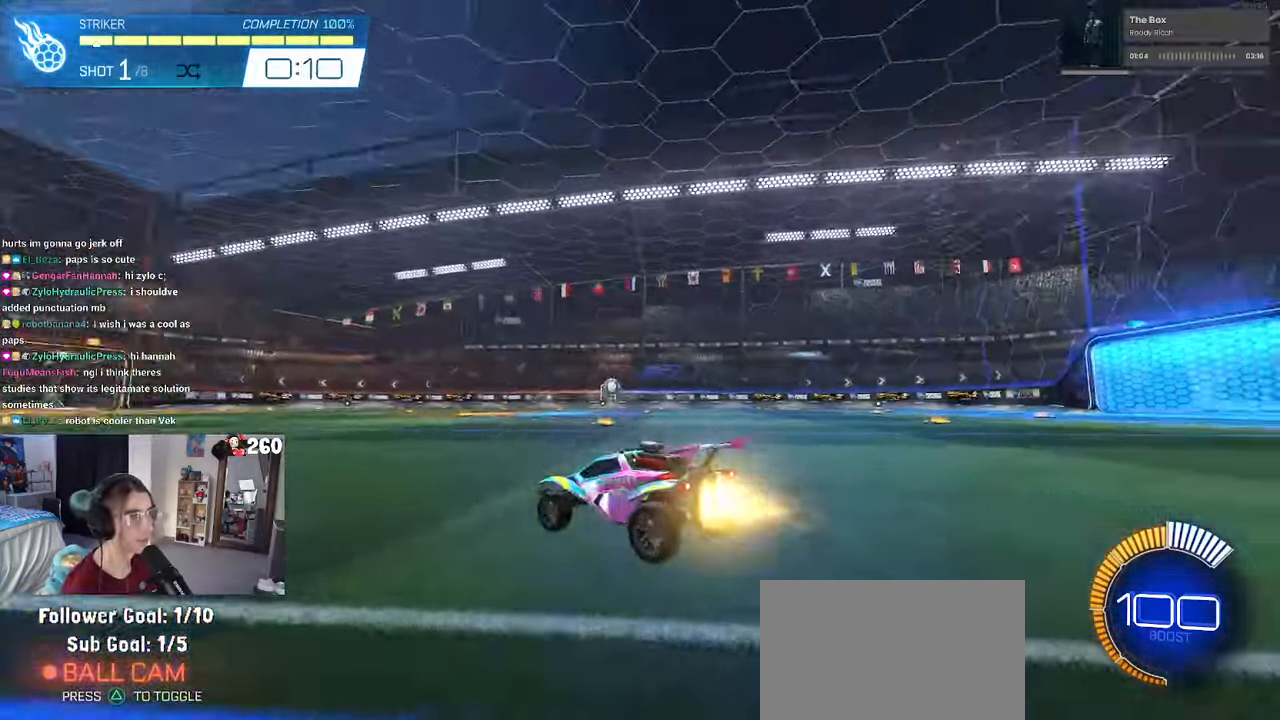
{"buttons": ["CROSS", "R1"], "left_stick": "center", "right_stick": "center", "events": [[167, "left_stick", "center"], [267, "CROSS", "down"], [267, "left_stick", "down"], [417, "CROSS", "up"], [450, "left_stick", "center"], [500, "CROSS", "down"]]}
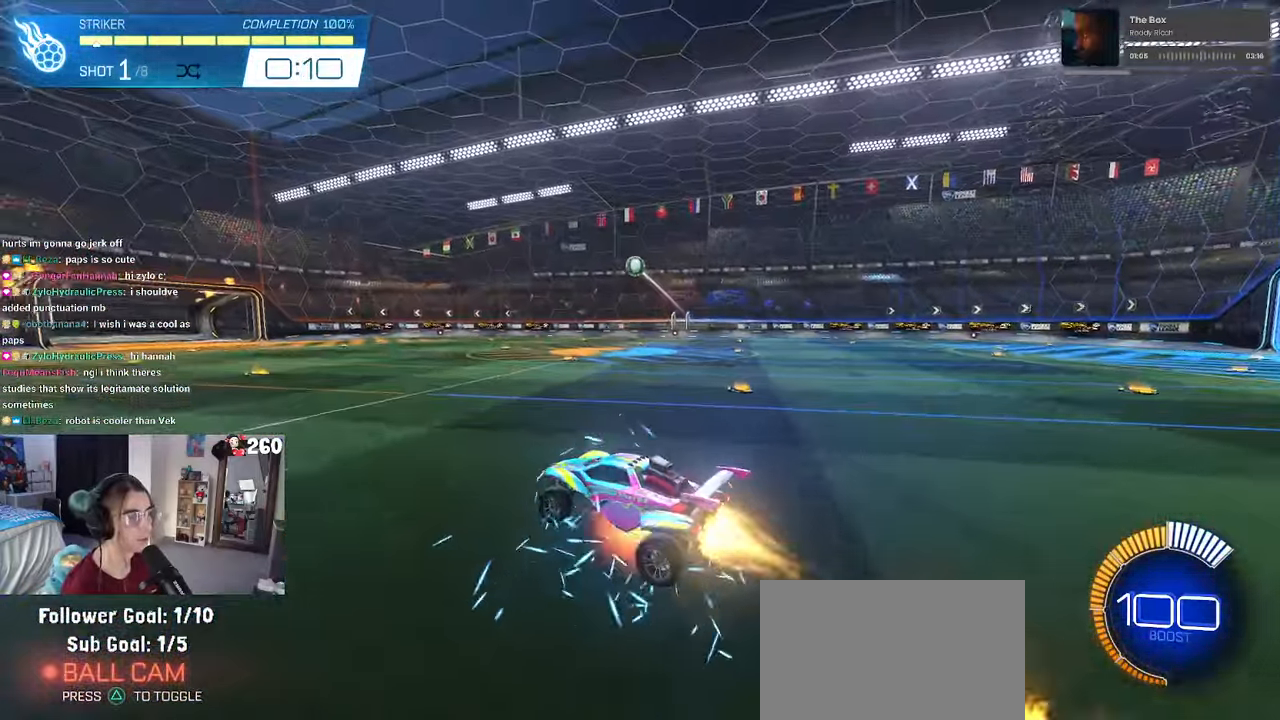
{"buttons": ["L1", "R1"], "left_stick": "left", "right_stick": "center", "events": [[17, "left_stick", "down-right"], [67, "L1", "down"], [150, "CROSS", "up"], [267, "left_stick", "up-right"], [384, "left_stick", "up-left"], [434, "left_stick", "left"]]}
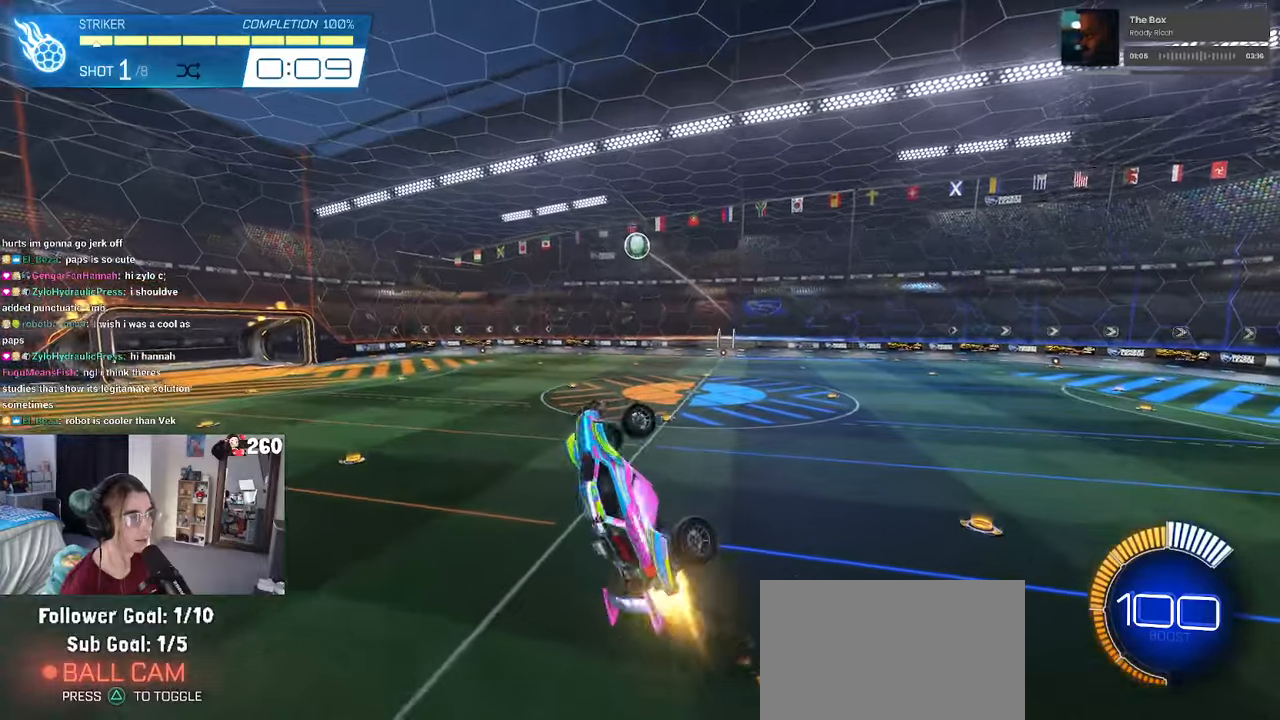
{"buttons": ["L1", "R1"], "left_stick": "down-right", "right_stick": "center", "events": [[200, "R1", "up"], [350, "R1", "down"], [384, "left_stick", "down-right"]]}
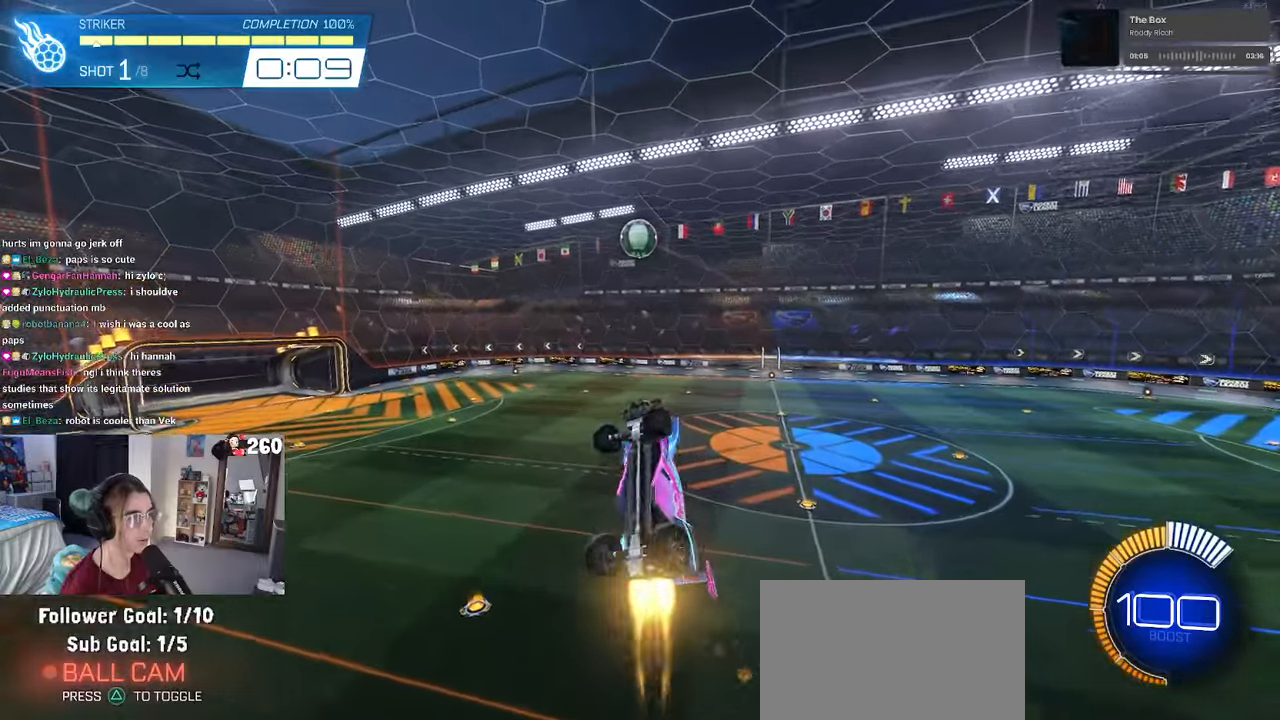
{"buttons": ["R1"], "left_stick": "down-right", "right_stick": "center", "events": [[67, "left_stick", "right"], [200, "R1", "up"], [250, "L1", "up"], [267, "left_stick", "up-right"], [417, "R1", "down"], [500, "left_stick", "down-right"]]}
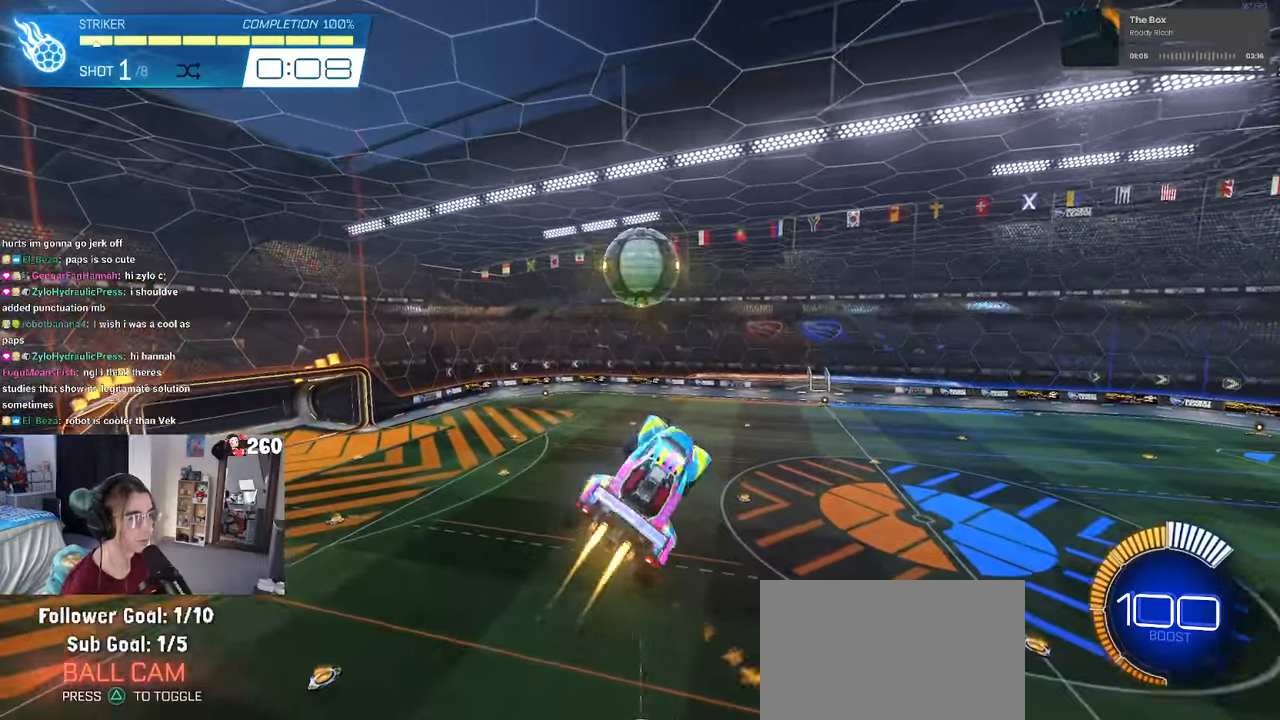
{"buttons": ["L1"], "left_stick": "down-right", "right_stick": "center", "events": [[17, "L1", "down"], [484, "R1", "up"]]}
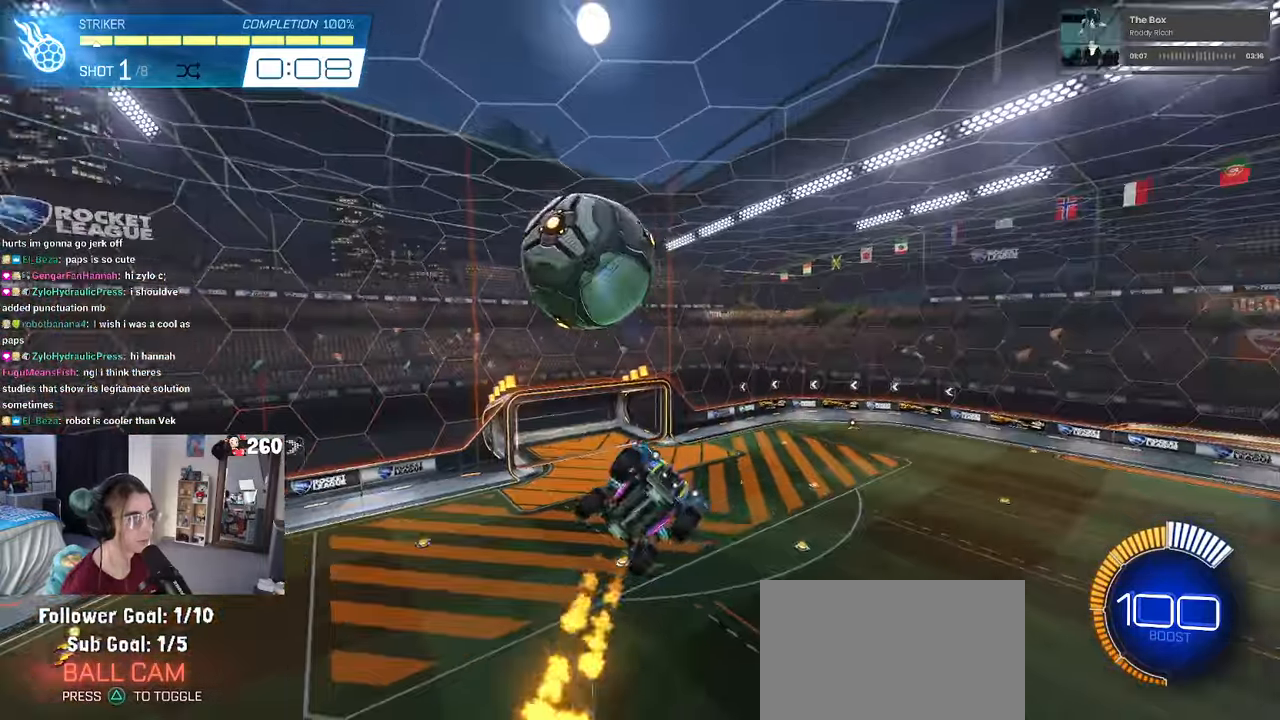
{"buttons": ["L1", "R1"], "left_stick": "up-left", "right_stick": "center", "events": [[34, "L1", "up"], [117, "left_stick", "up-right"], [167, "R1", "down"], [184, "L1", "down"], [284, "left_stick", "right"], [400, "left_stick", "up"], [467, "left_stick", "up-left"]]}
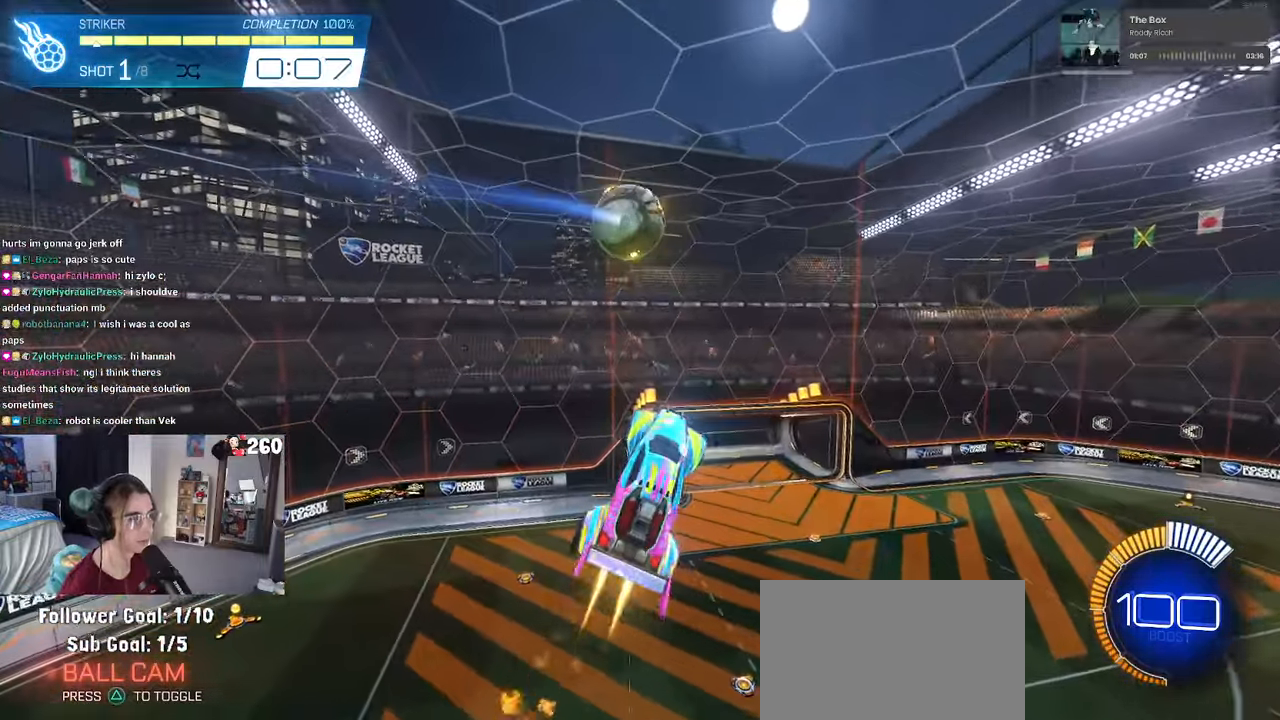
{"buttons": ["L1"], "left_stick": "up-right", "right_stick": "center", "events": [[50, "left_stick", "down-left"], [150, "R1", "up"], [334, "left_stick", "down-right"], [484, "left_stick", "up-right"]]}